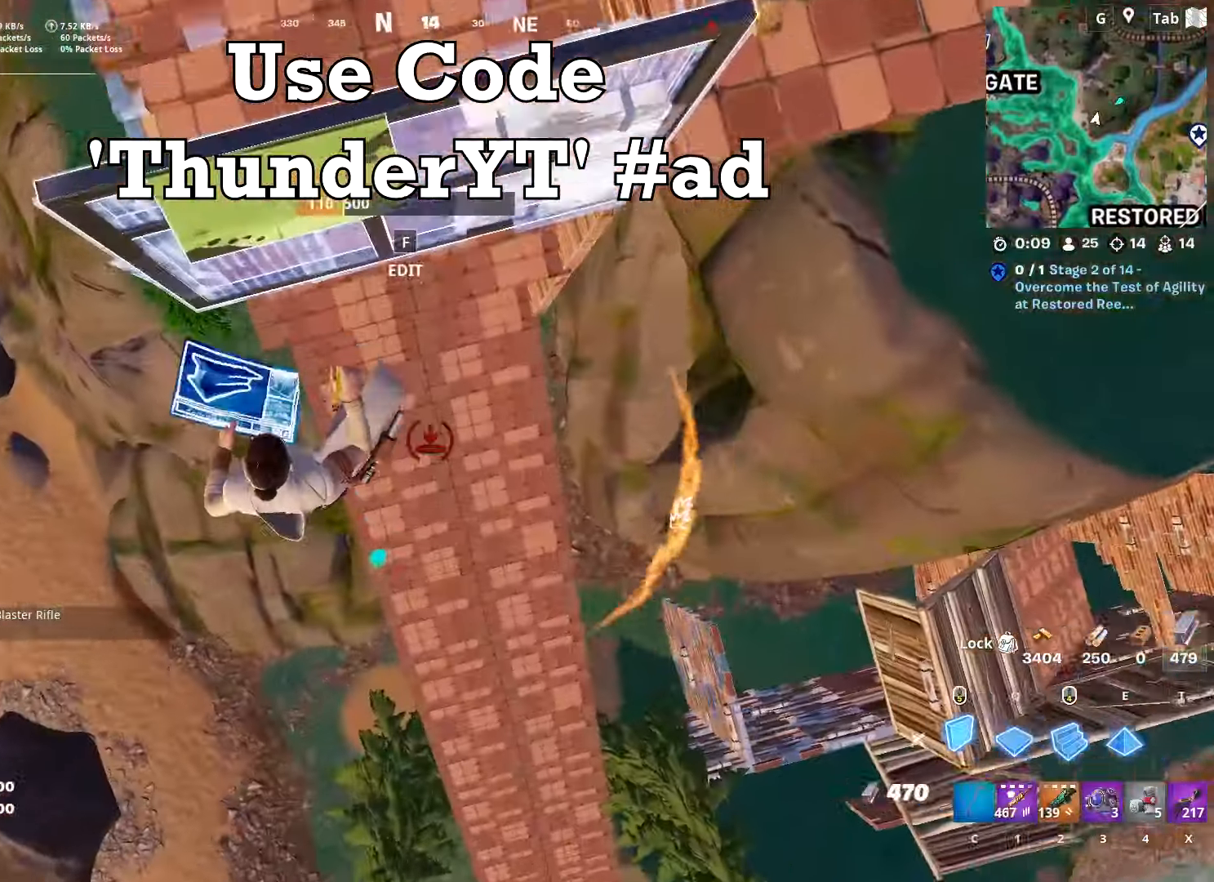
Gameplay with keyboard and mouse; each line is a JSON object with the keys and mouse buttons held at the frame after it. "events" lists presses ("down") and releases ("up") of "1", "2", "3", "4", "5", "a", "alt", "c", "caps_lock", "ctrl", "d", "e", "f", "g", "q", "r", "s", "shift", "space", "t", "tab", "v", "w", "x", "z", "mouse_left", "mouse_wheel" and "mouse_right" between this image and that frame as [ms after this image, input, new state], when the widget could be followed in between. "mouse_left", "mouse_wheel", "mouse_right" = the "left", "wheel", "right" buttons of the "mouse" list. No other keys are recorded. "wheel" means that the mouse wheel is clicked or scrolled. "mouse_move" is the direction in which the mouse moves at that frame (one of eight, or "still"), when it could be read.
{"keys": ["w"], "mouse": [], "mouse_move": "up-right", "events": [[17, "a", "up"], [317, "c", "down"], [400, "mouse_left", "up"], [451, "c", "up"]]}
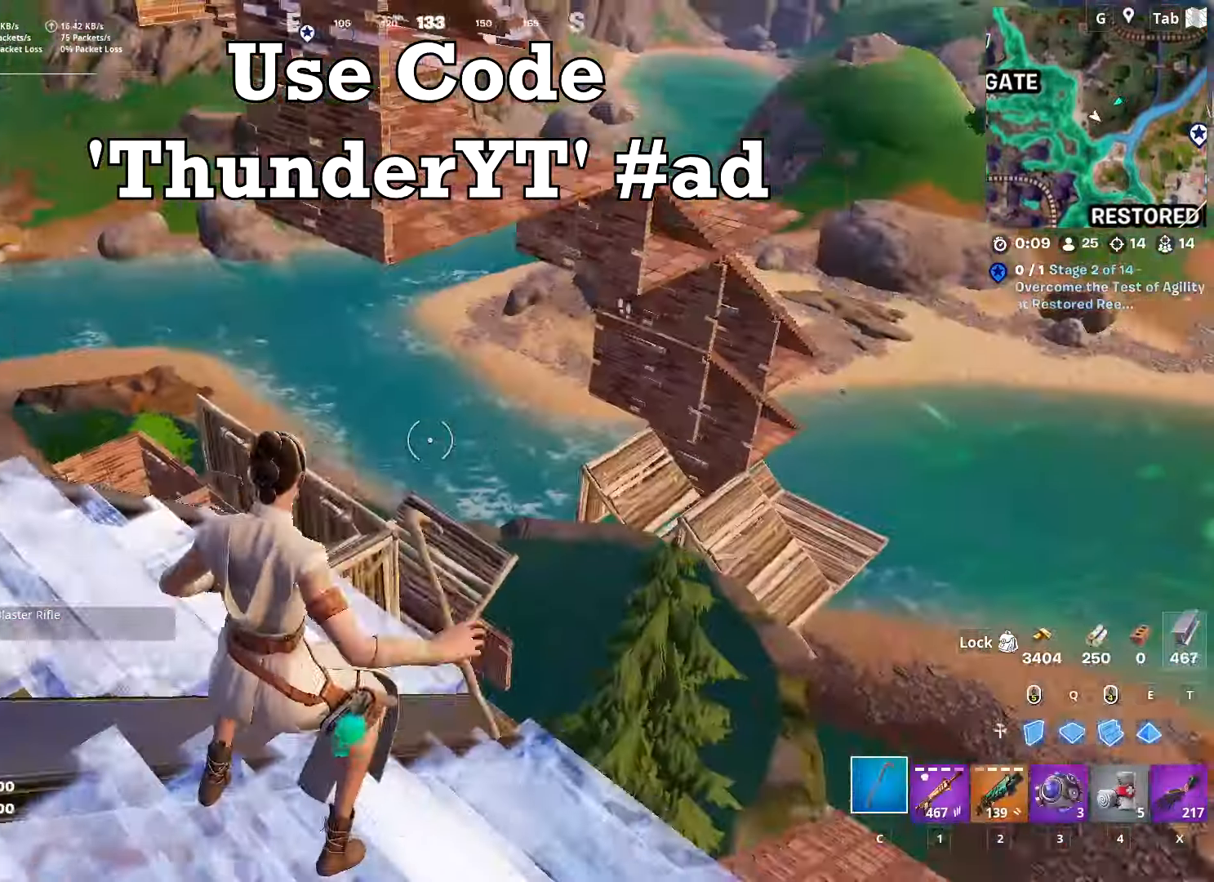
{"keys": ["q", "w"], "mouse": ["left"], "mouse_move": "left", "events": [[83, "ctrl", "down"], [267, "d", "down"], [317, "ctrl", "up"], [417, "d", "up"], [417, "q", "down"], [467, "mouse_left", "down"]]}
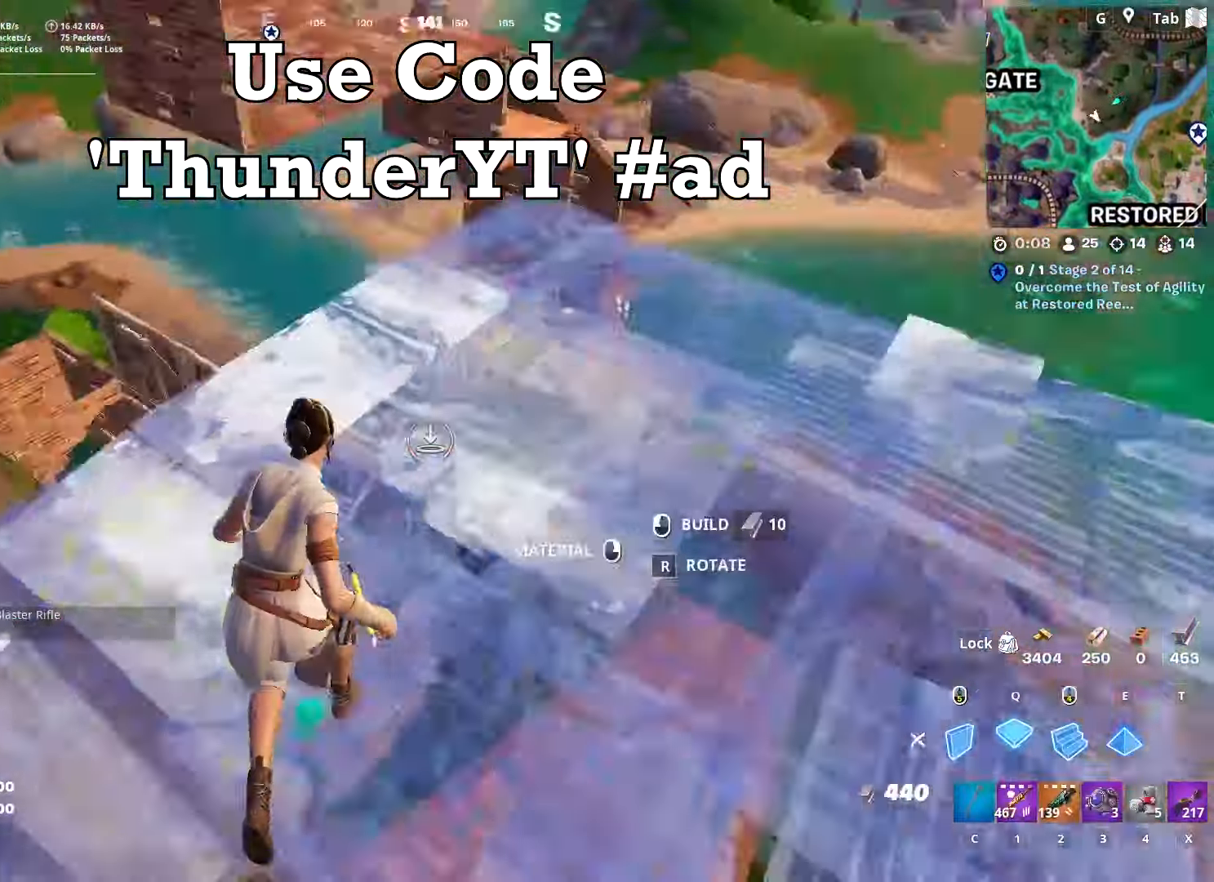
{"keys": ["ctrl", "w"], "mouse": [], "mouse_move": "still", "events": [[150, "q", "up"], [184, "c", "down"], [284, "c", "up"], [284, "mouse_left", "up"], [434, "ctrl", "down"]]}
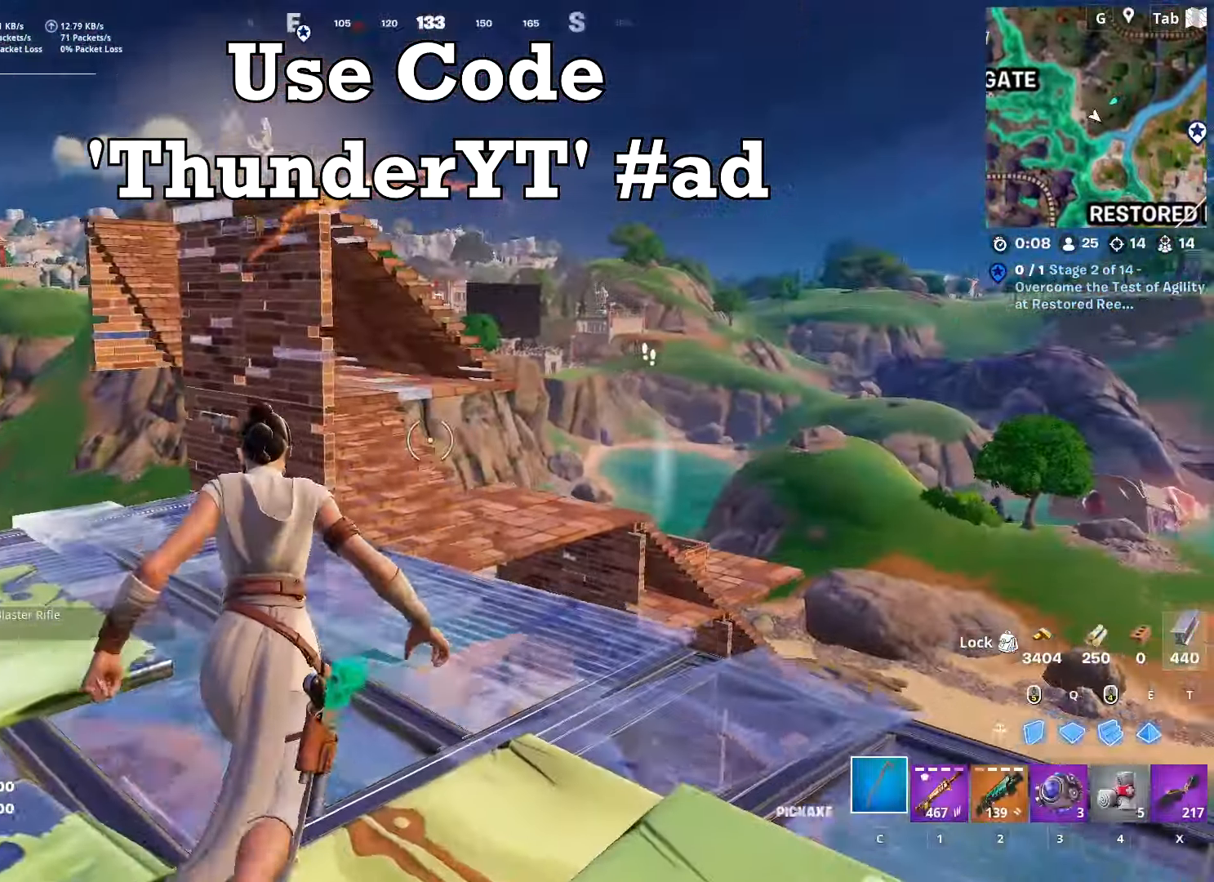
{"keys": ["q", "w"], "mouse": ["left"], "mouse_move": "up-left", "events": [[116, "ctrl", "up"], [350, "q", "down"], [433, "mouse_left", "down"]]}
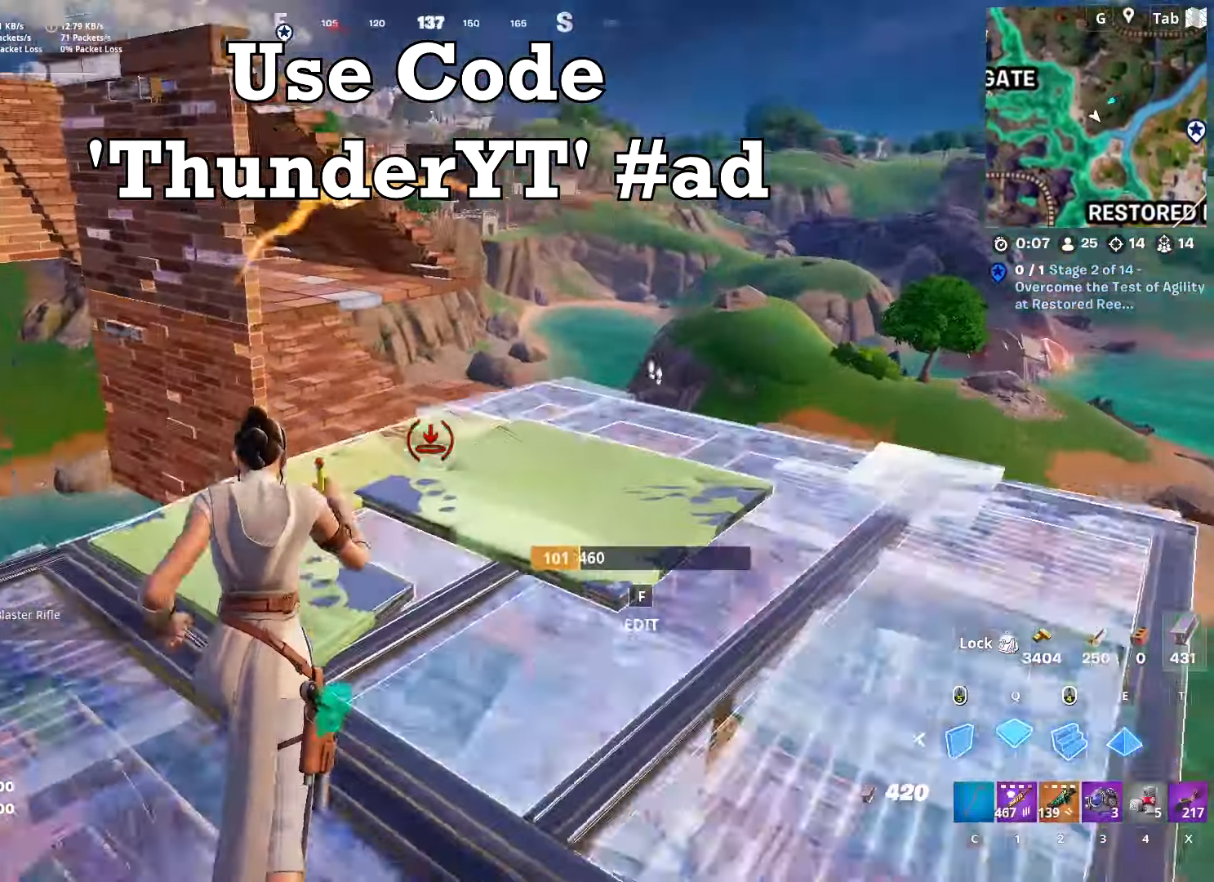
{"keys": ["ctrl", "w"], "mouse": [], "mouse_move": "left", "events": [[84, "q", "up"], [334, "c", "down"], [417, "c", "up"], [417, "mouse_left", "up"], [501, "ctrl", "down"]]}
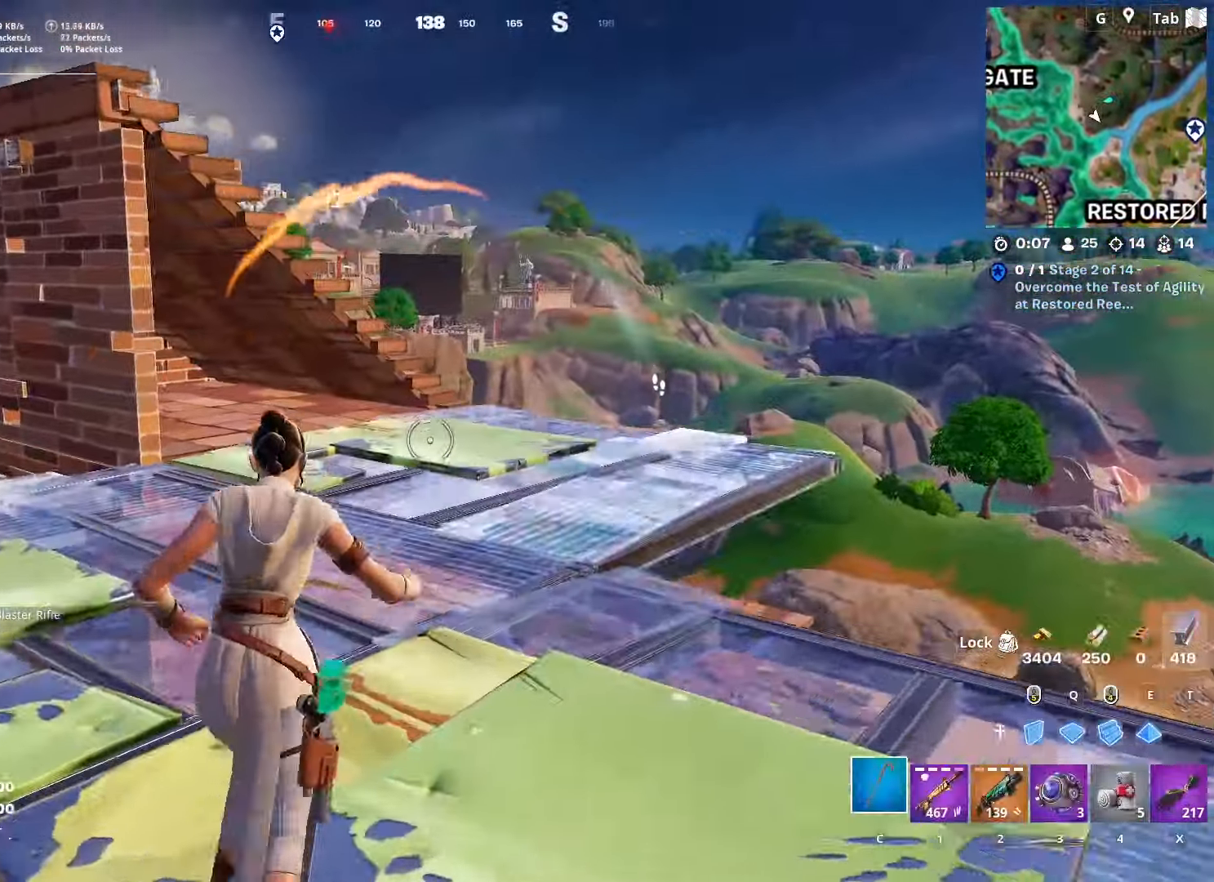
{"keys": ["d", "space", "w"], "mouse": [], "mouse_move": "still", "events": [[233, "ctrl", "up"], [233, "d", "down"], [333, "d", "up"], [417, "space", "down"], [483, "d", "down"]]}
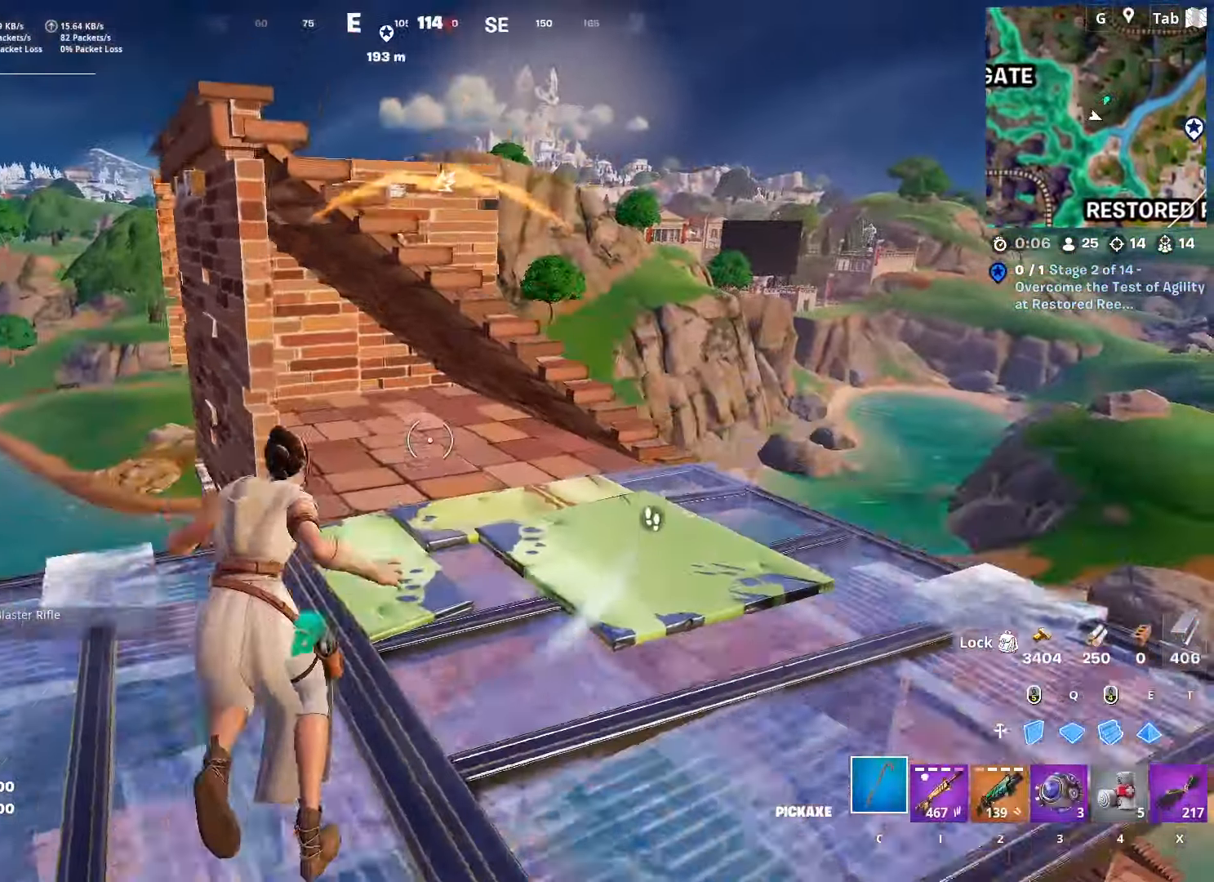
{"keys": ["w"], "mouse": [], "mouse_move": "still", "events": [[200, "d", "up"], [200, "space", "up"]]}
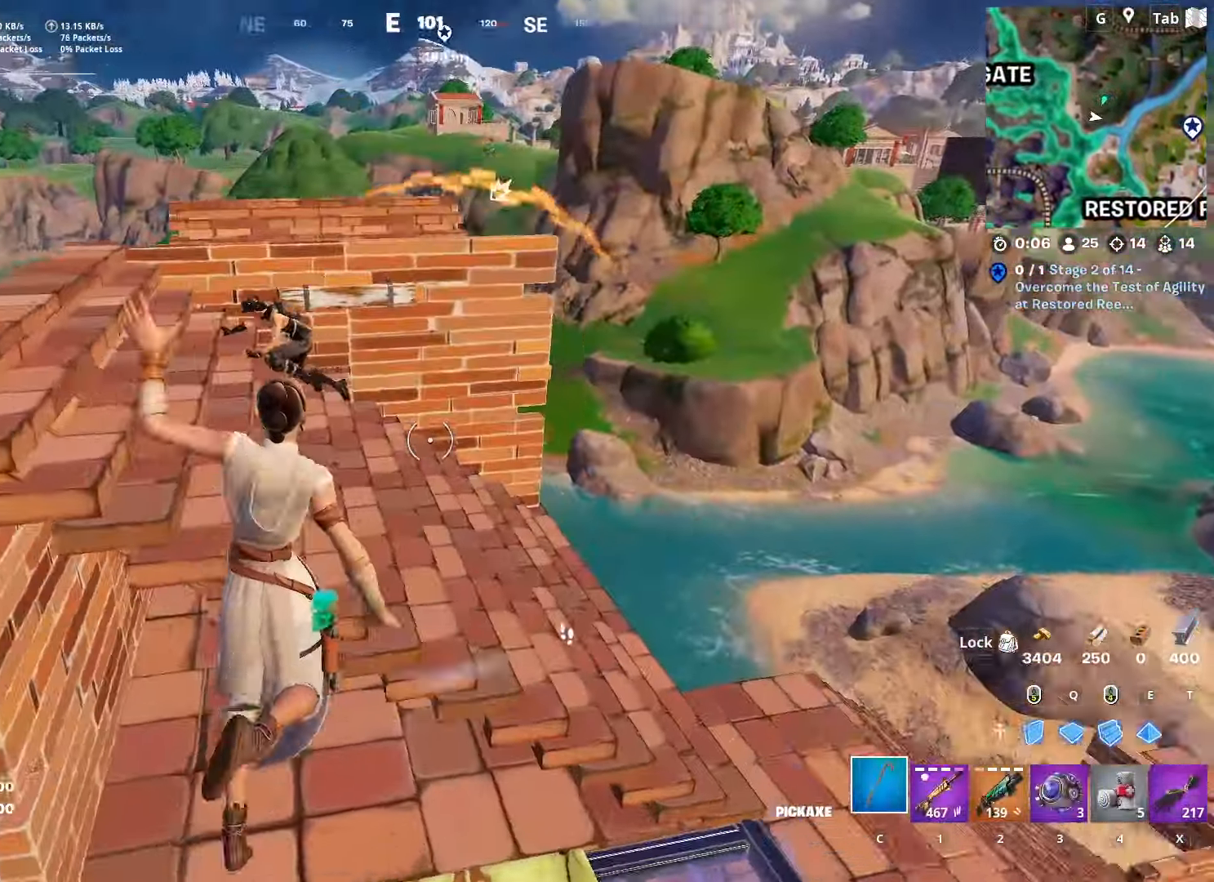
{"keys": ["d"], "mouse": [], "mouse_move": "still", "events": [[83, "e", "down"], [133, "mouse_left", "down"], [216, "e", "up"], [317, "d", "down"], [417, "w", "up"], [467, "mouse_left", "up"]]}
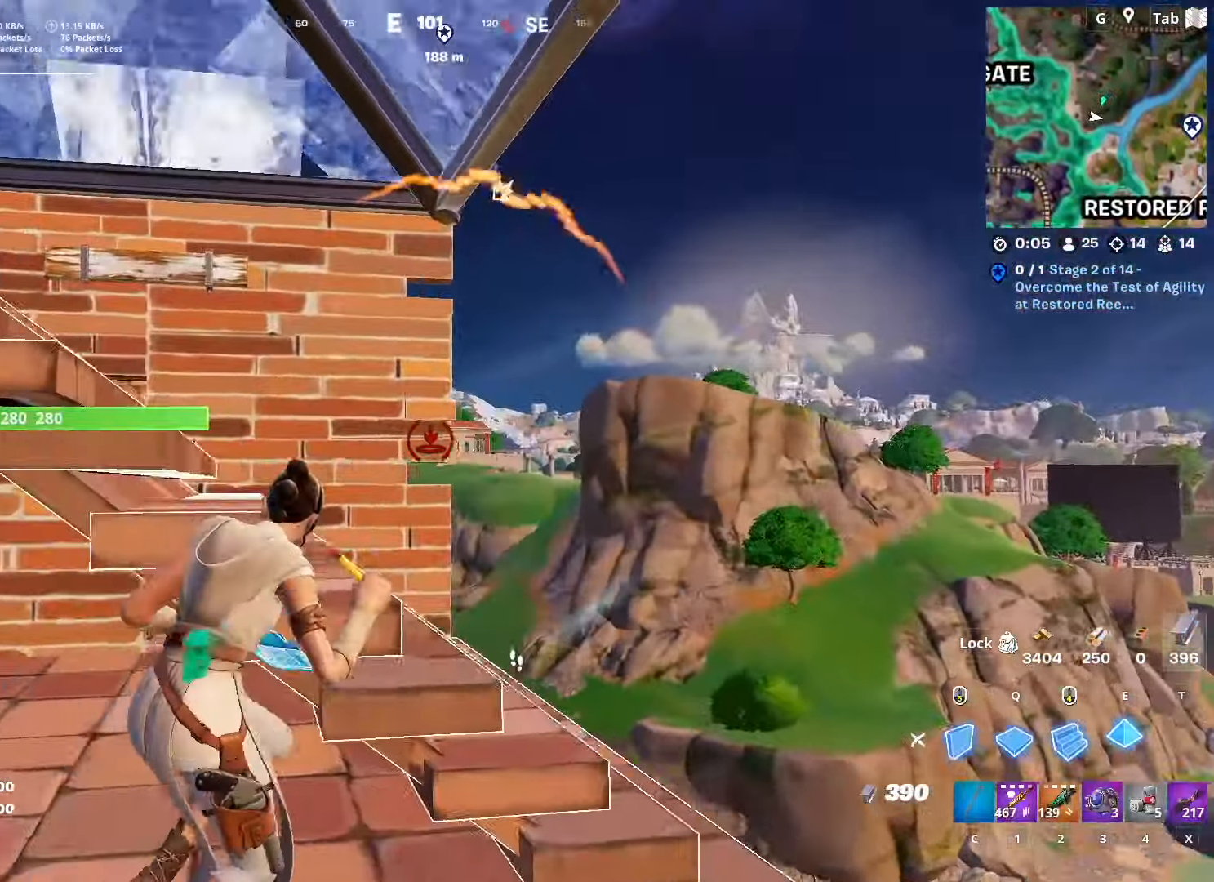
{"keys": ["w"], "mouse": [], "mouse_move": "left", "events": [[50, "w", "down"], [384, "d", "up"]]}
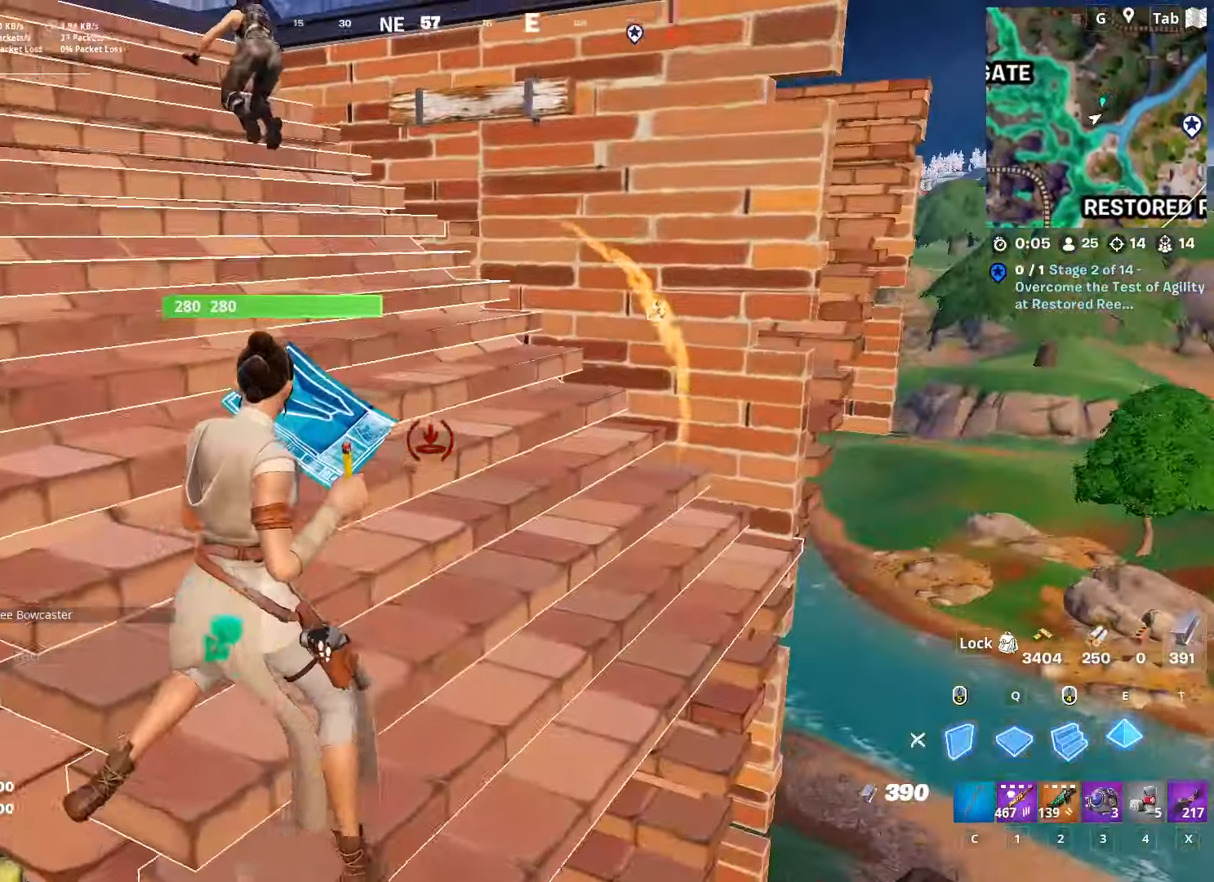
{"keys": ["d"], "mouse": ["left"], "mouse_move": "left", "events": [[166, "space", "down"], [216, "d", "down"], [300, "w", "up"], [350, "mouse_left", "down"], [400, "space", "up"]]}
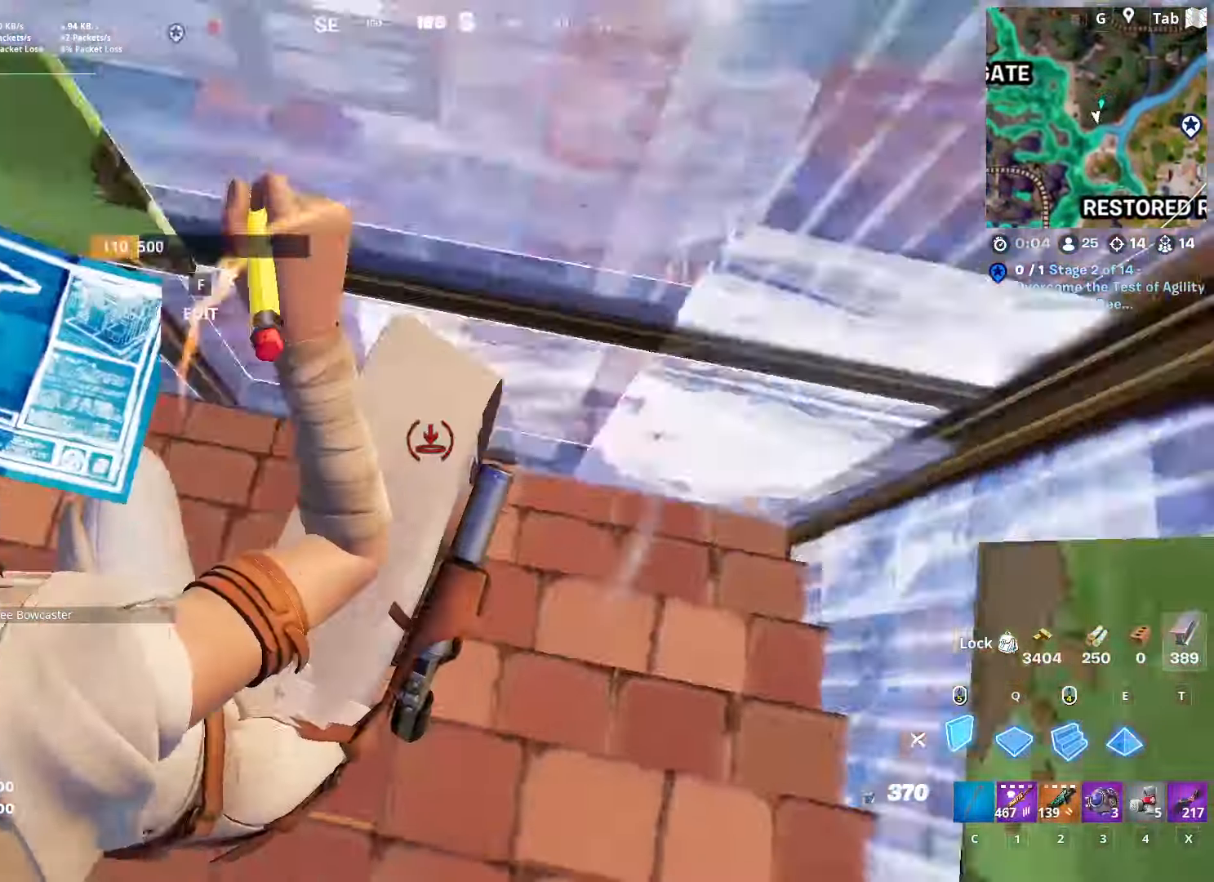
{"keys": ["d"], "mouse": [], "mouse_move": "up", "events": [[134, "1", "down"], [217, "mouse_left", "up"], [268, "1", "up"]]}
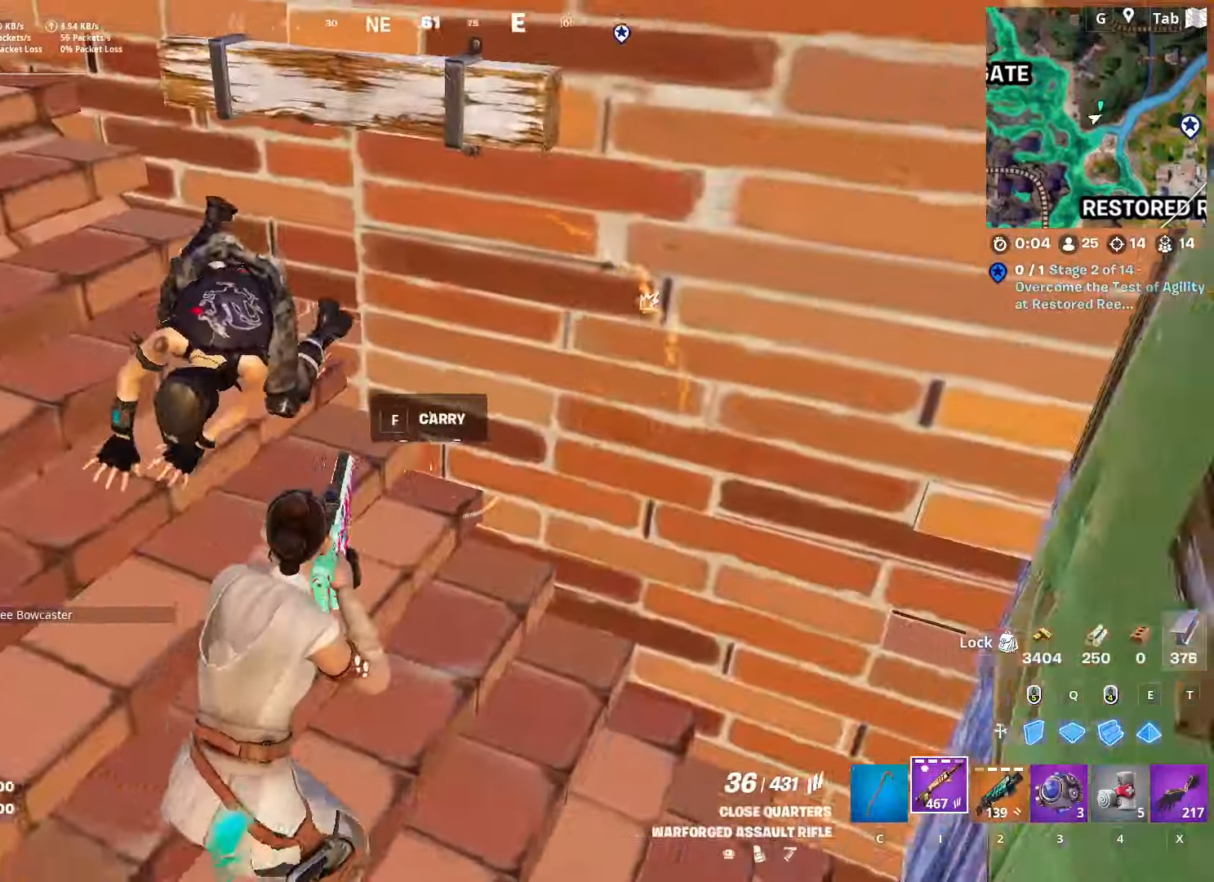
{"keys": ["d", "s"], "mouse": ["left"], "mouse_move": "down-right", "events": [[67, "shift", "down"], [101, "d", "up"], [201, "mouse_left", "down"], [201, "shift", "up"], [334, "s", "down"], [484, "d", "down"]]}
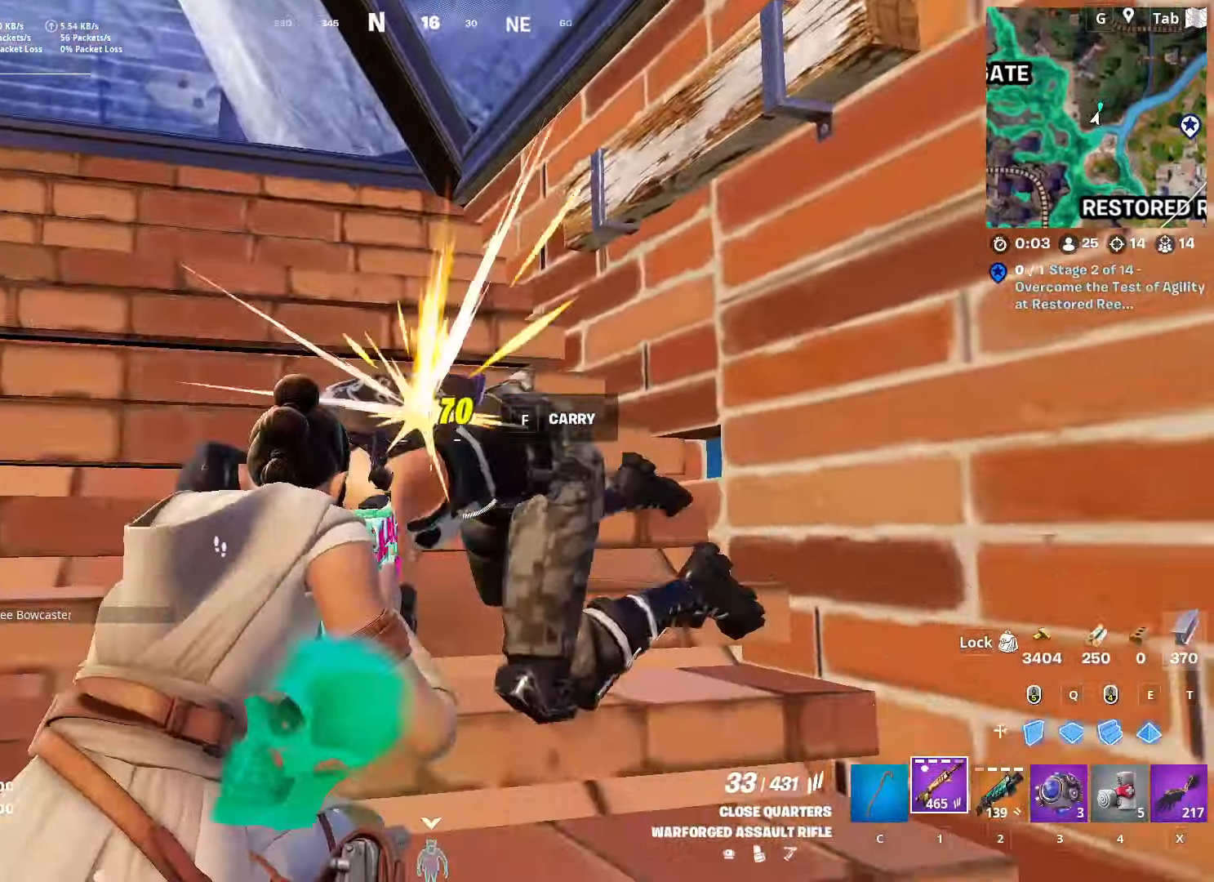
{"keys": ["w"], "mouse": [], "mouse_move": "still", "events": [[67, "s", "up"], [117, "d", "up"], [267, "mouse_left", "up"], [267, "space", "down"], [267, "w", "down"], [367, "r", "down"], [450, "space", "up"], [484, "r", "up"]]}
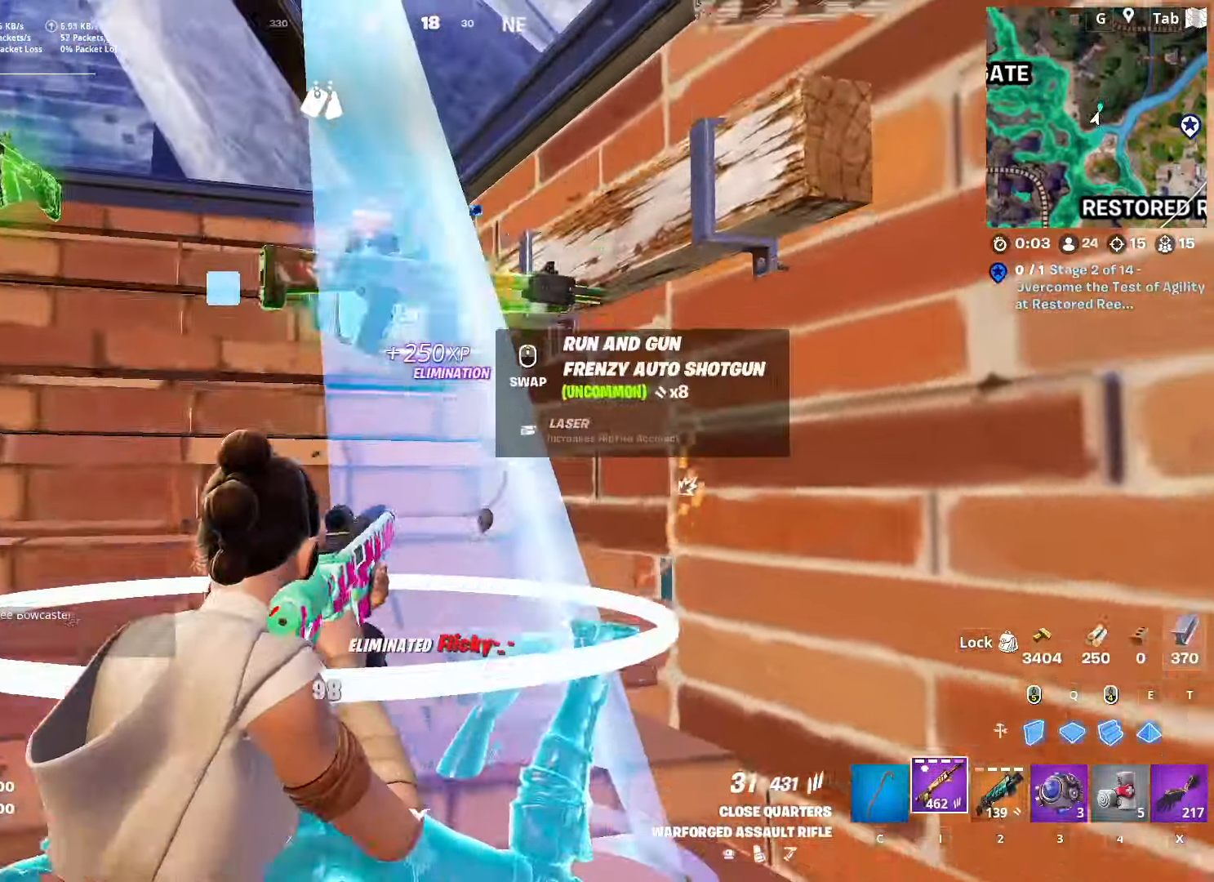
{"keys": ["d"], "mouse": [], "mouse_move": "still", "events": [[84, "r", "down"], [184, "r", "up"], [417, "d", "down"], [501, "w", "up"]]}
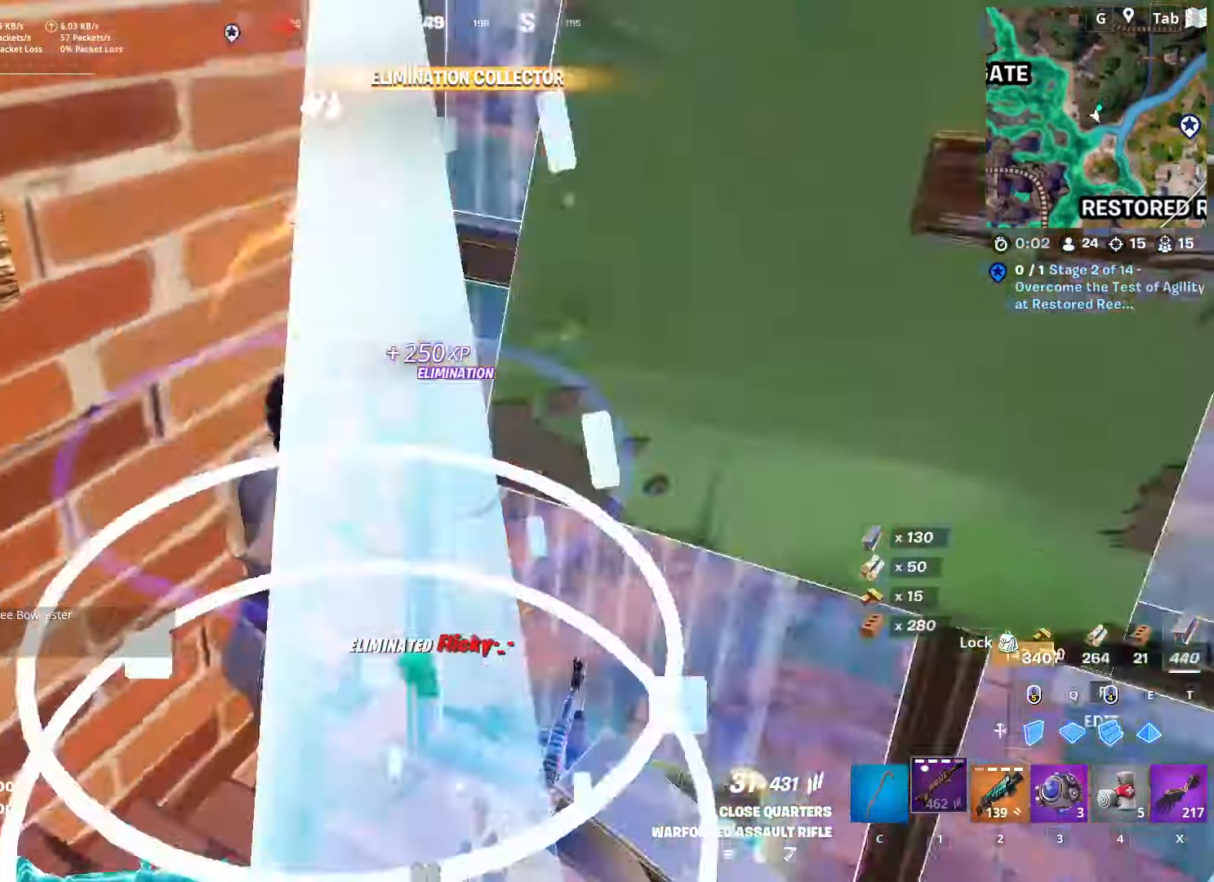
{"keys": ["d"], "mouse": [], "mouse_move": "still", "events": [[284, "w", "down"], [384, "w", "up"]]}
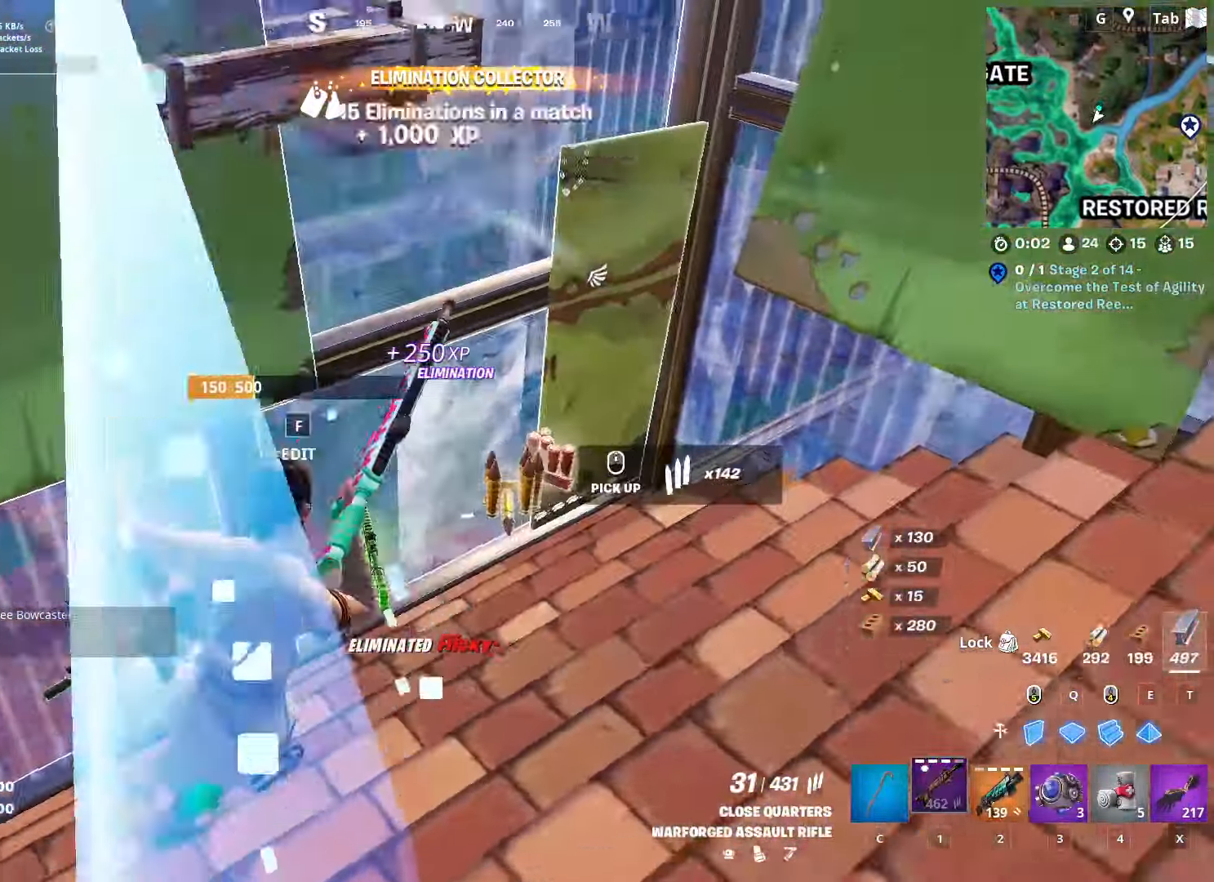
{"keys": [], "mouse": [], "mouse_move": "left", "events": [[17, "shift", "down"], [201, "shift", "up"], [251, "d", "up"]]}
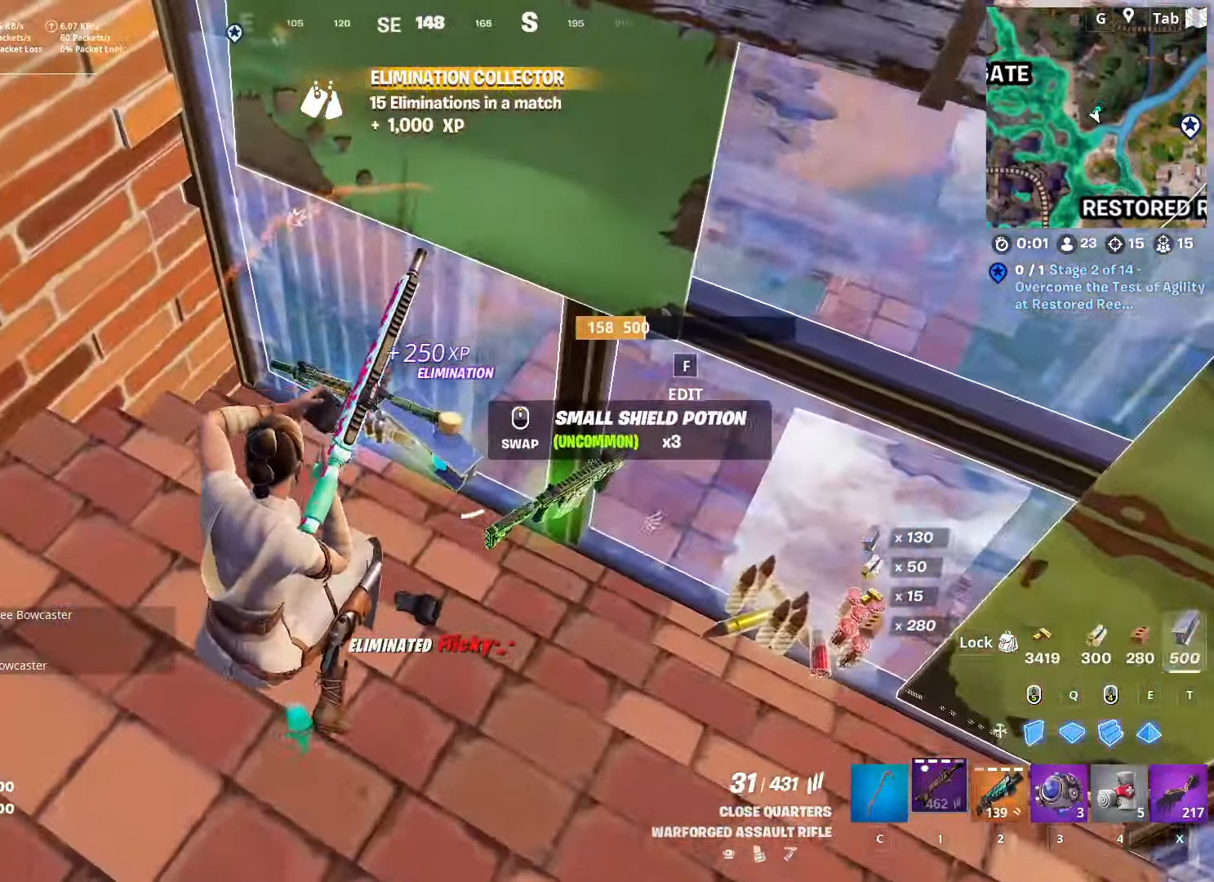
{"keys": [], "mouse": [], "mouse_move": "right", "events": []}
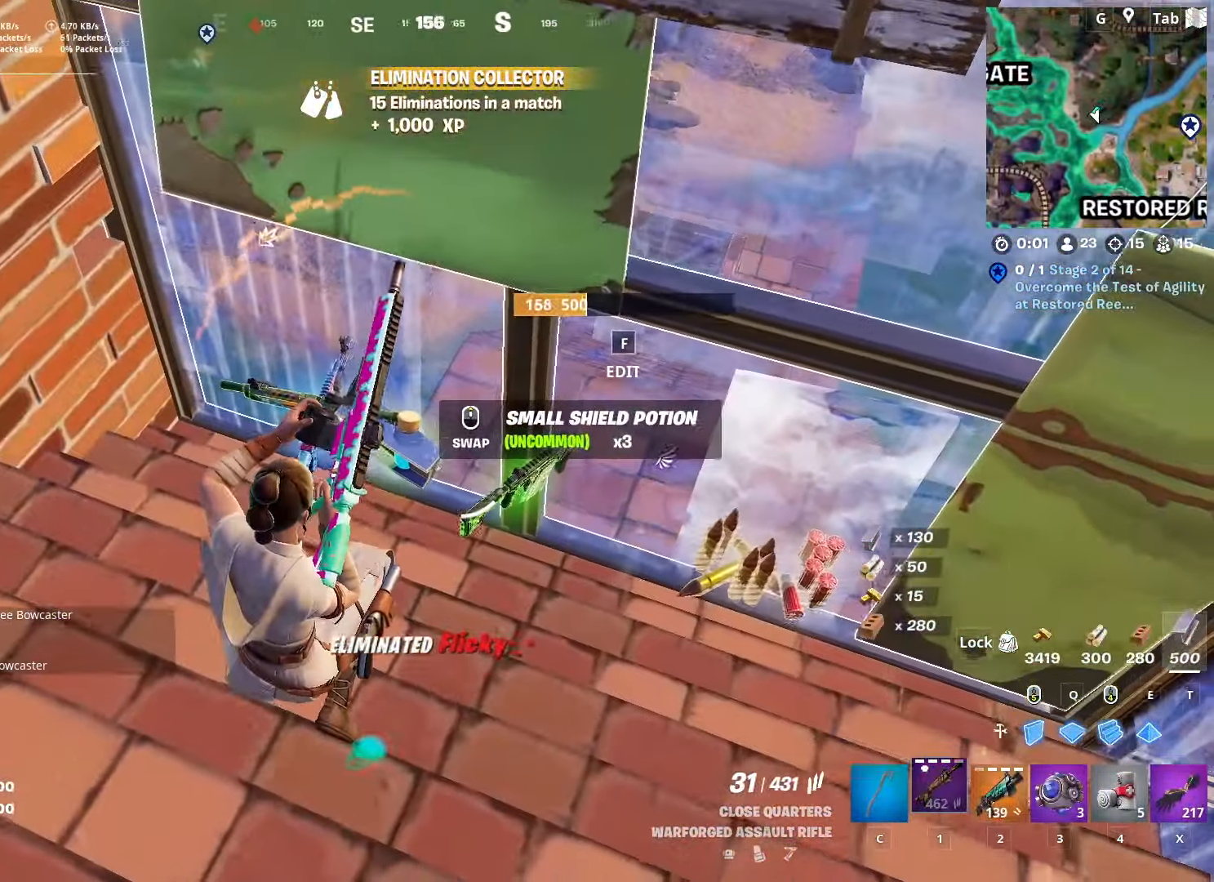
{"keys": [], "mouse": [], "mouse_move": "still", "events": []}
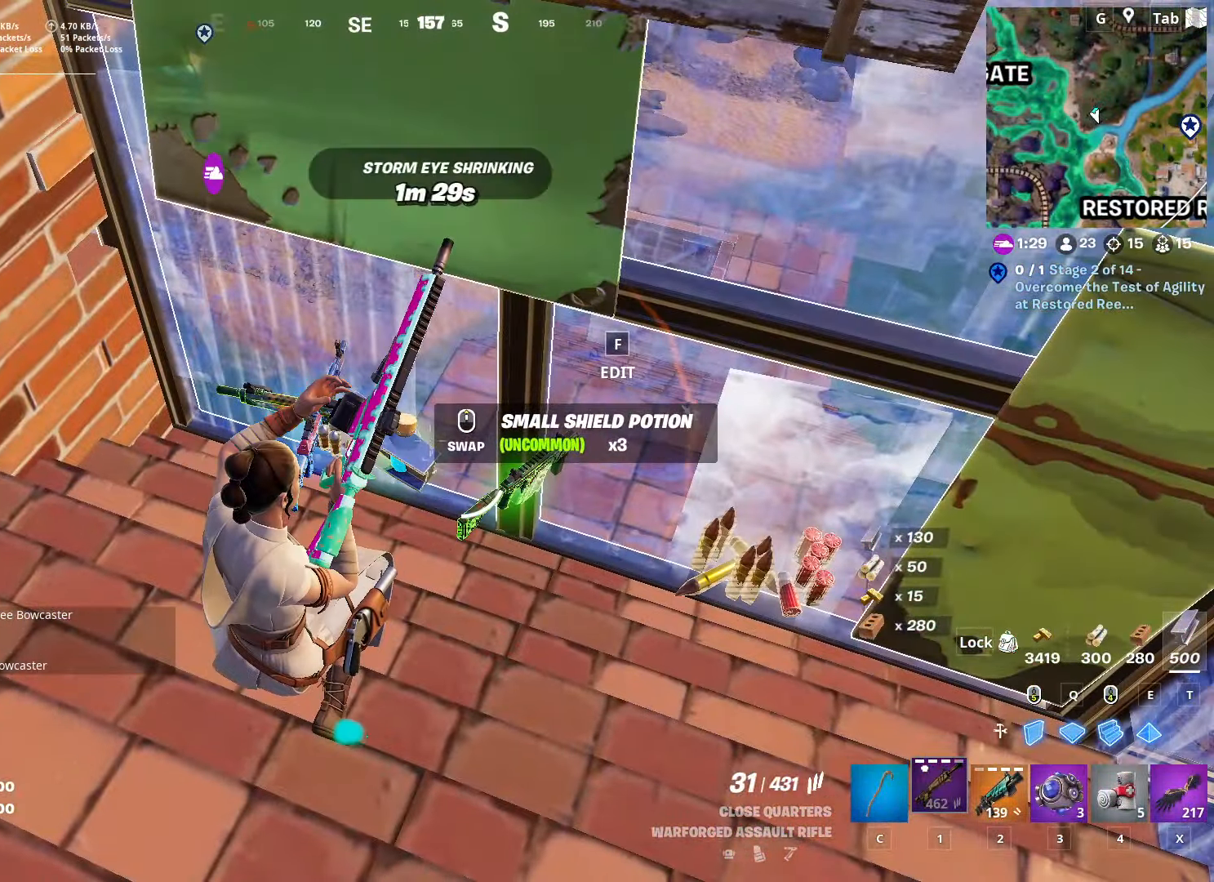
{"keys": [], "mouse": [], "mouse_move": "still", "events": []}
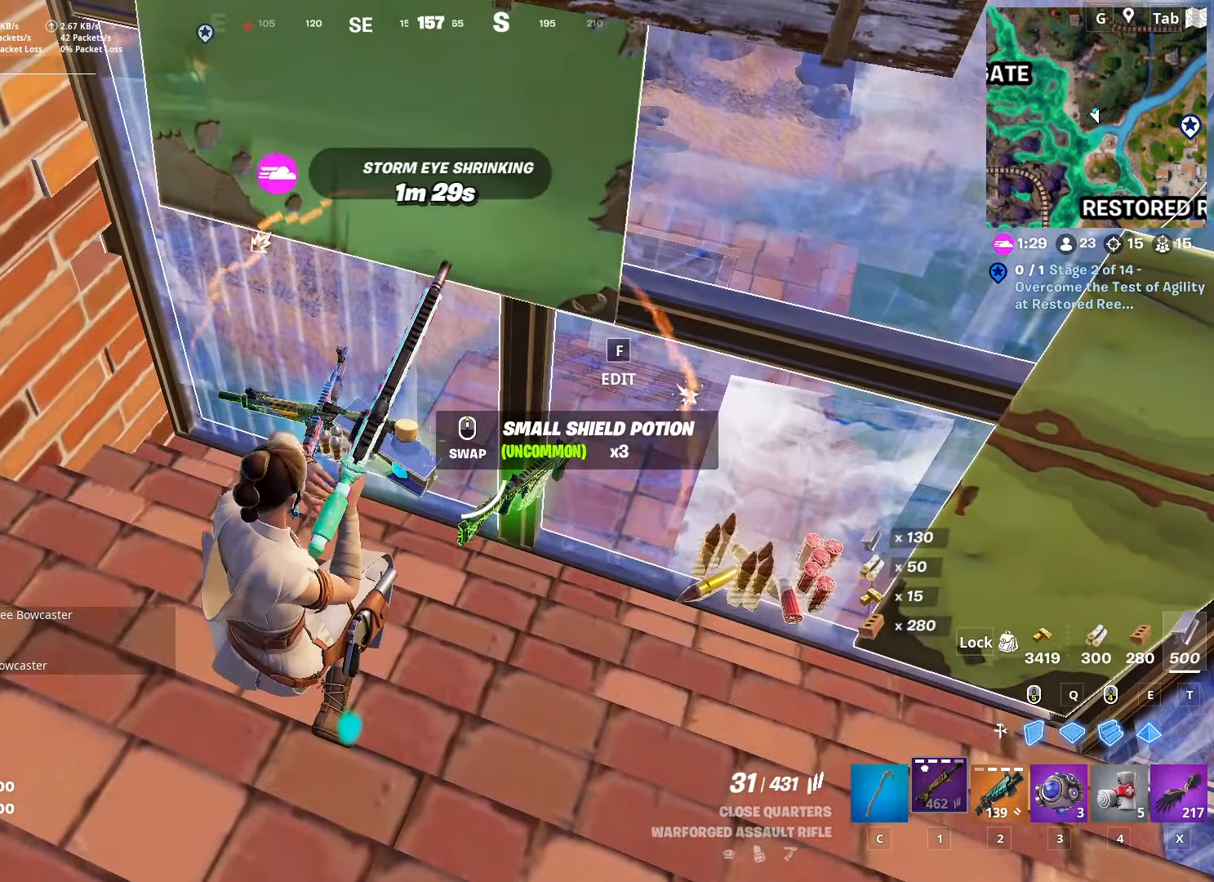
{"keys": [], "mouse": [], "mouse_move": "still", "events": []}
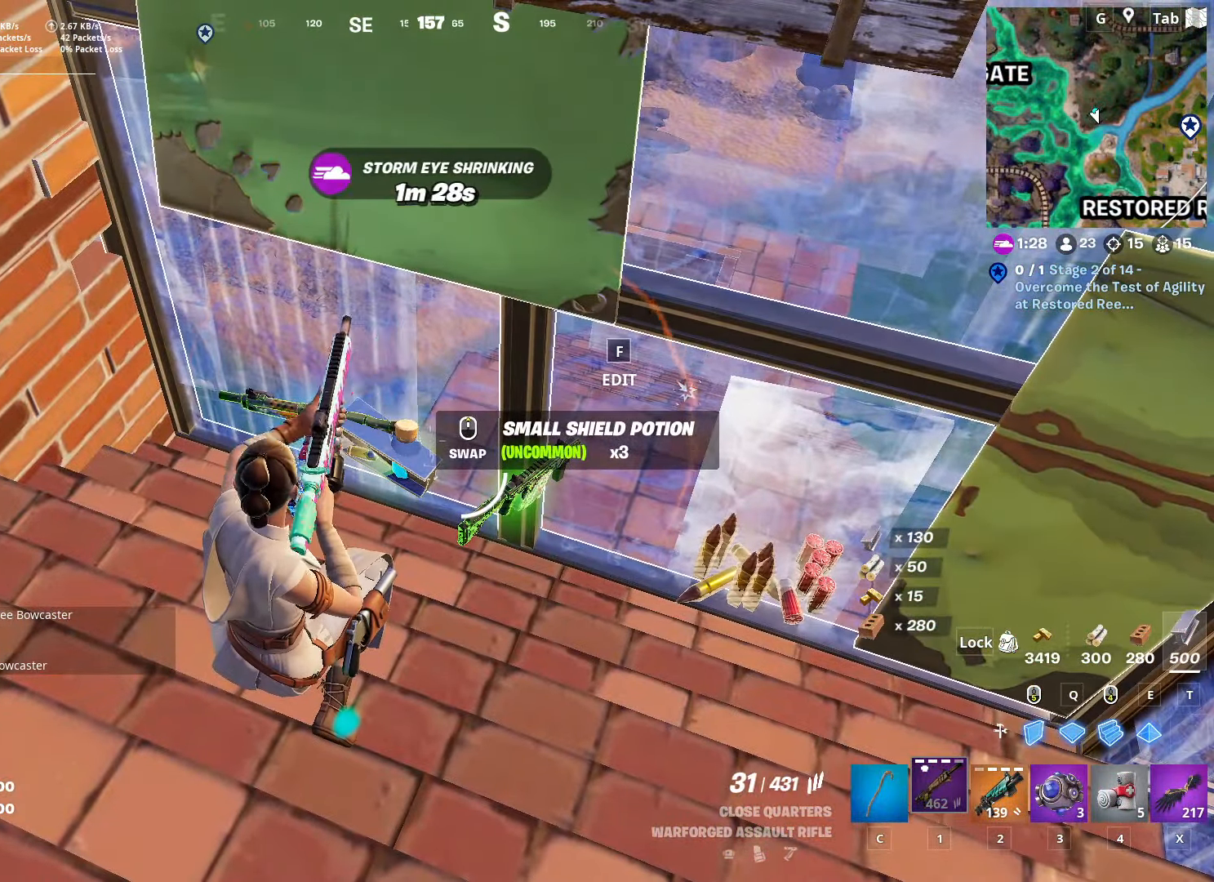
{"keys": [], "mouse": [], "mouse_move": "still", "events": []}
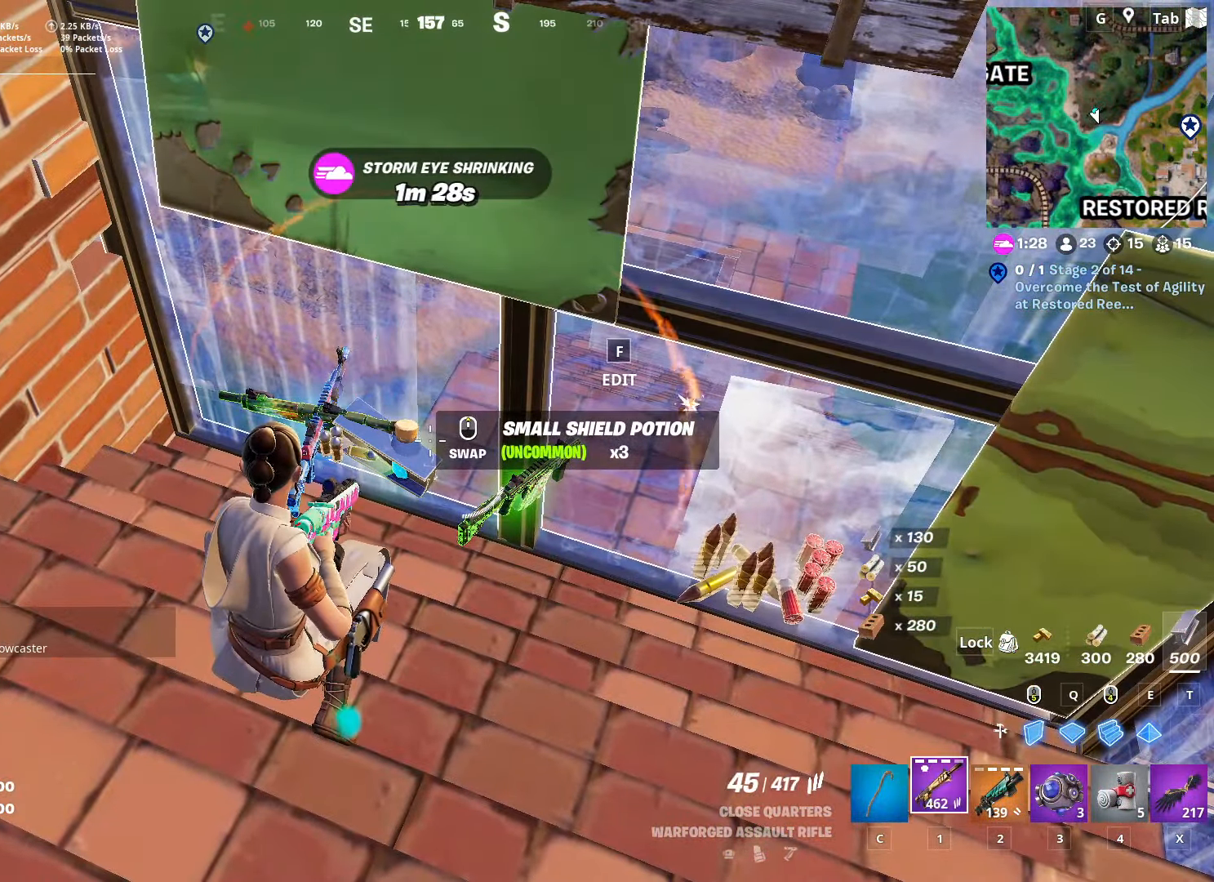
{"keys": ["s"], "mouse": [], "mouse_move": "still", "events": [[267, "4", "down"], [350, "4", "up"], [400, "mouse_wheel", "down"], [450, "mouse_wheel", "up"], [500, "s", "down"]]}
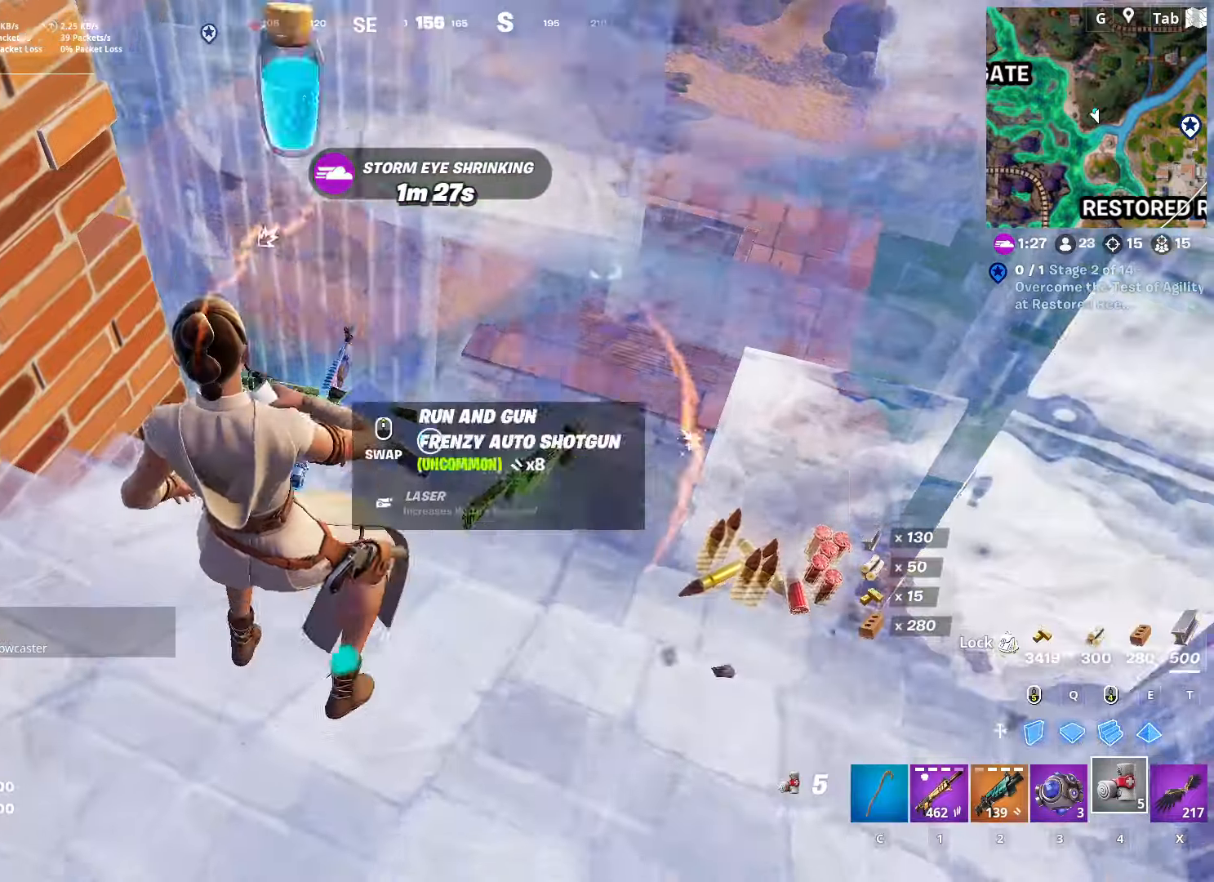
{"keys": ["d", "w"], "mouse": [], "mouse_move": "down", "events": [[34, "a", "down"], [134, "space", "down"], [217, "d", "down"], [217, "s", "up"], [317, "a", "up"], [317, "space", "up"], [367, "w", "down"]]}
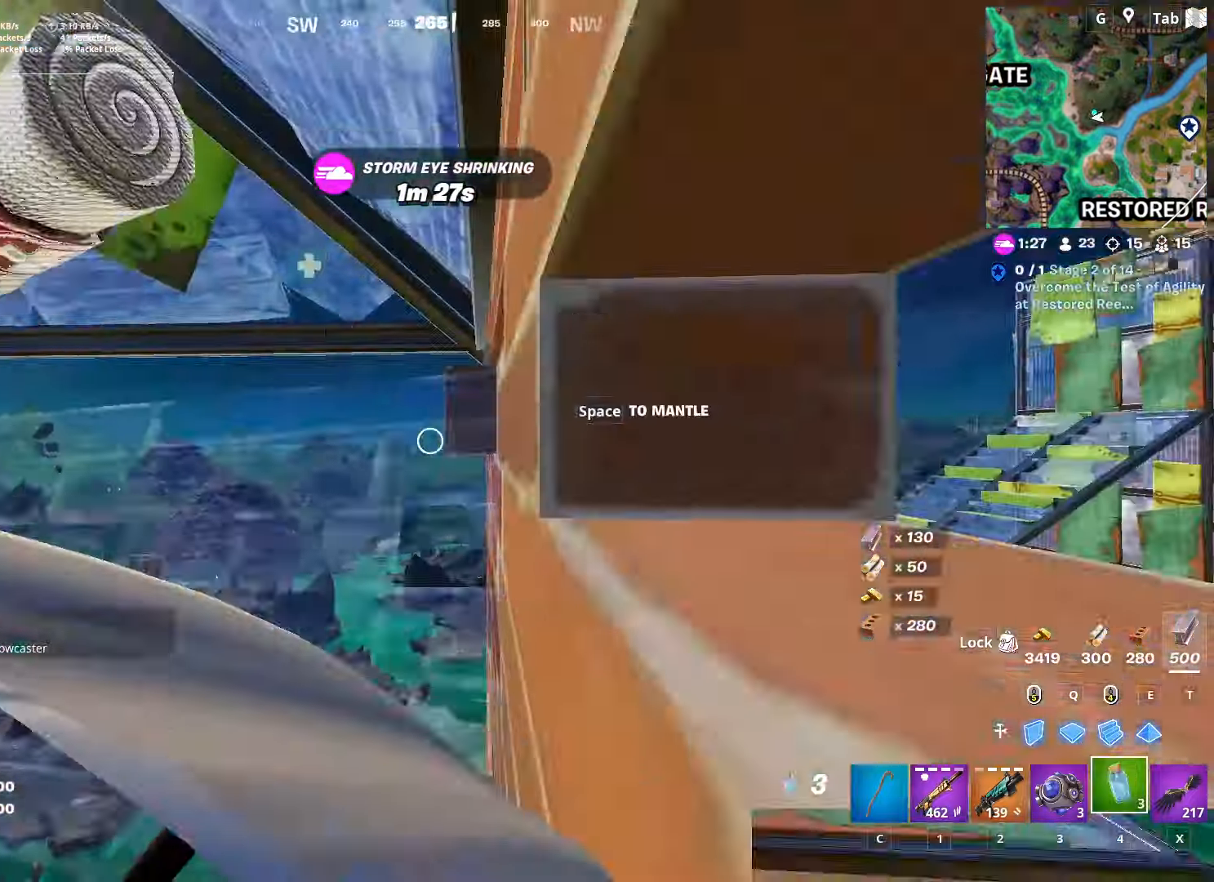
{"keys": ["d", "q", "w"], "mouse": ["left"], "mouse_move": "down-left", "events": [[250, "w", "up"], [300, "q", "down"], [300, "w", "down"], [384, "mouse_left", "down"]]}
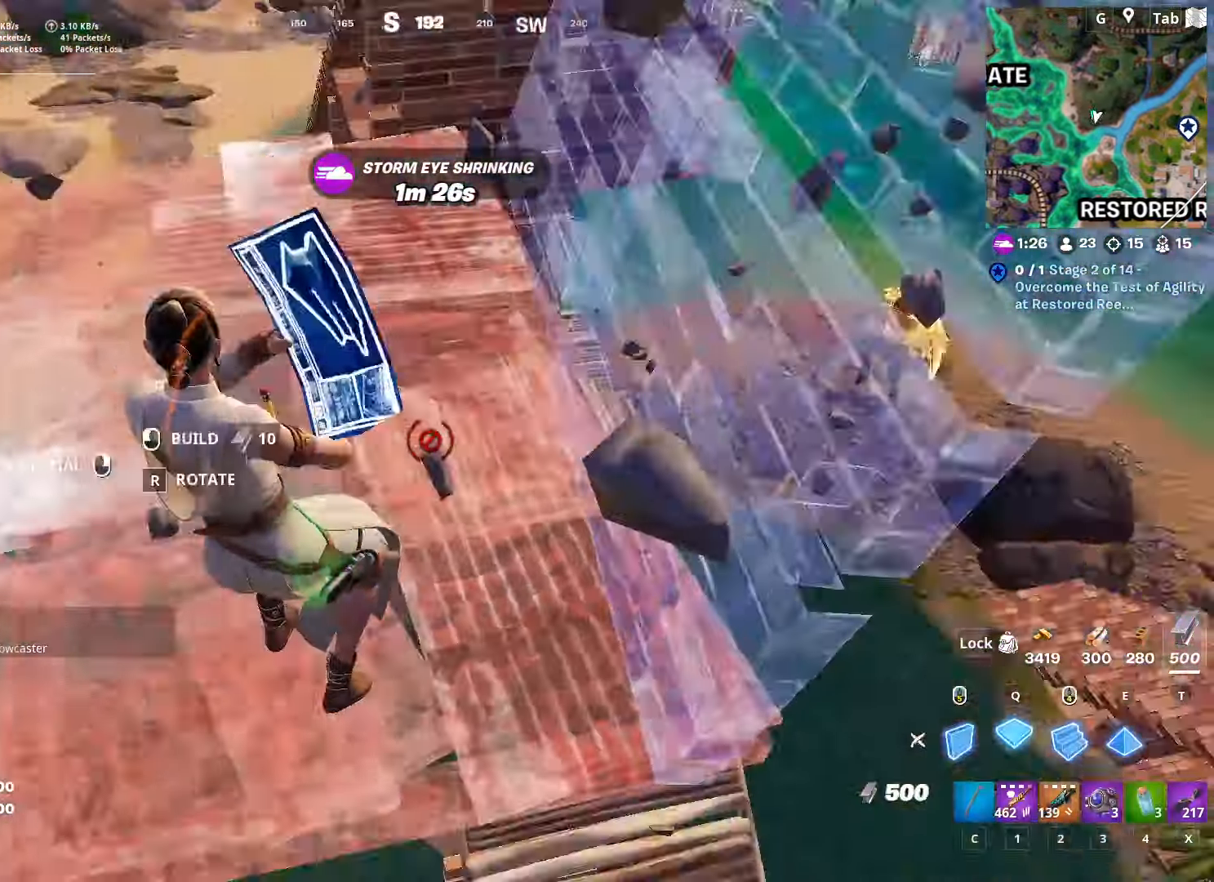
{"keys": ["w"], "mouse": ["left"], "mouse_move": "up-left", "events": [[17, "q", "up"], [251, "d", "up"]]}
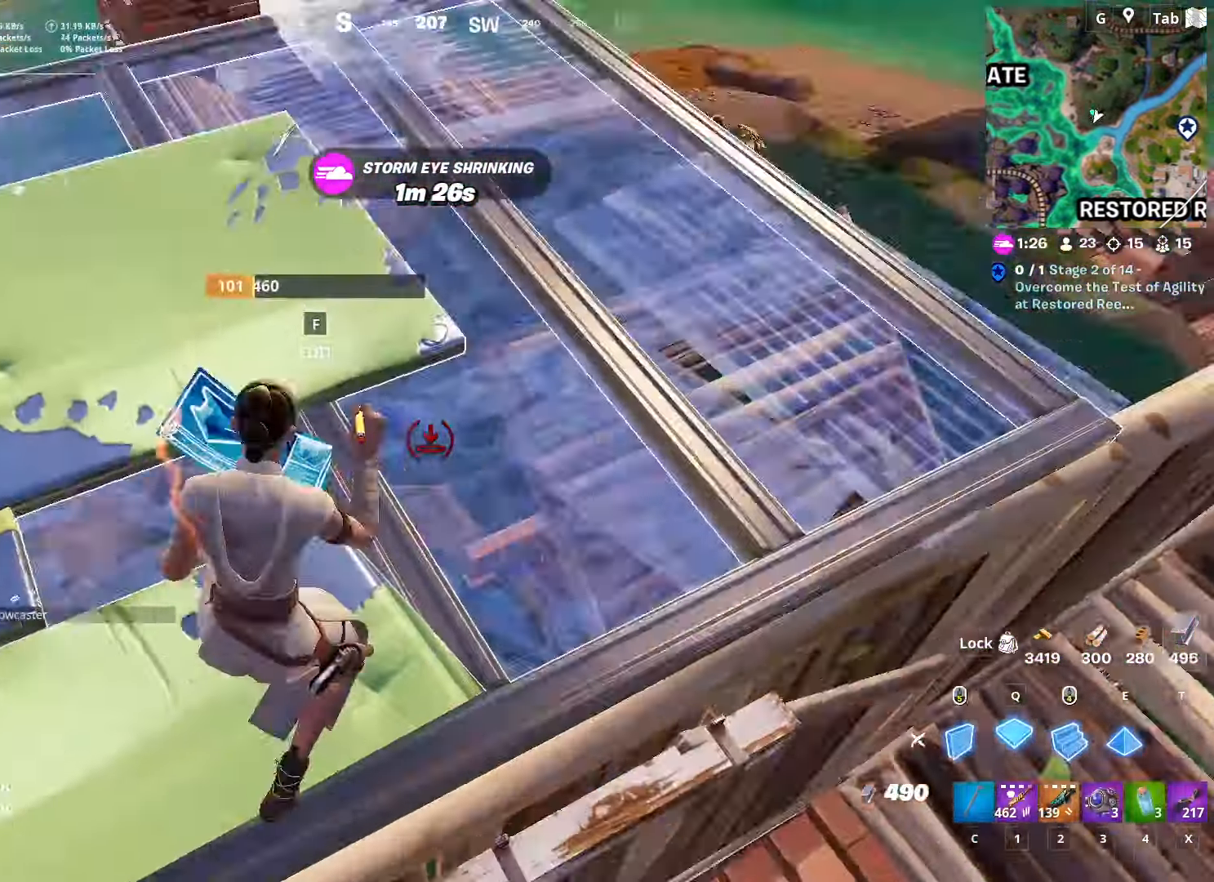
{"keys": ["e", "q", "space", "w"], "mouse": ["left"], "mouse_move": "left", "events": [[133, "q", "down"], [267, "q", "up"], [317, "space", "down"], [367, "q", "down"], [500, "e", "down"]]}
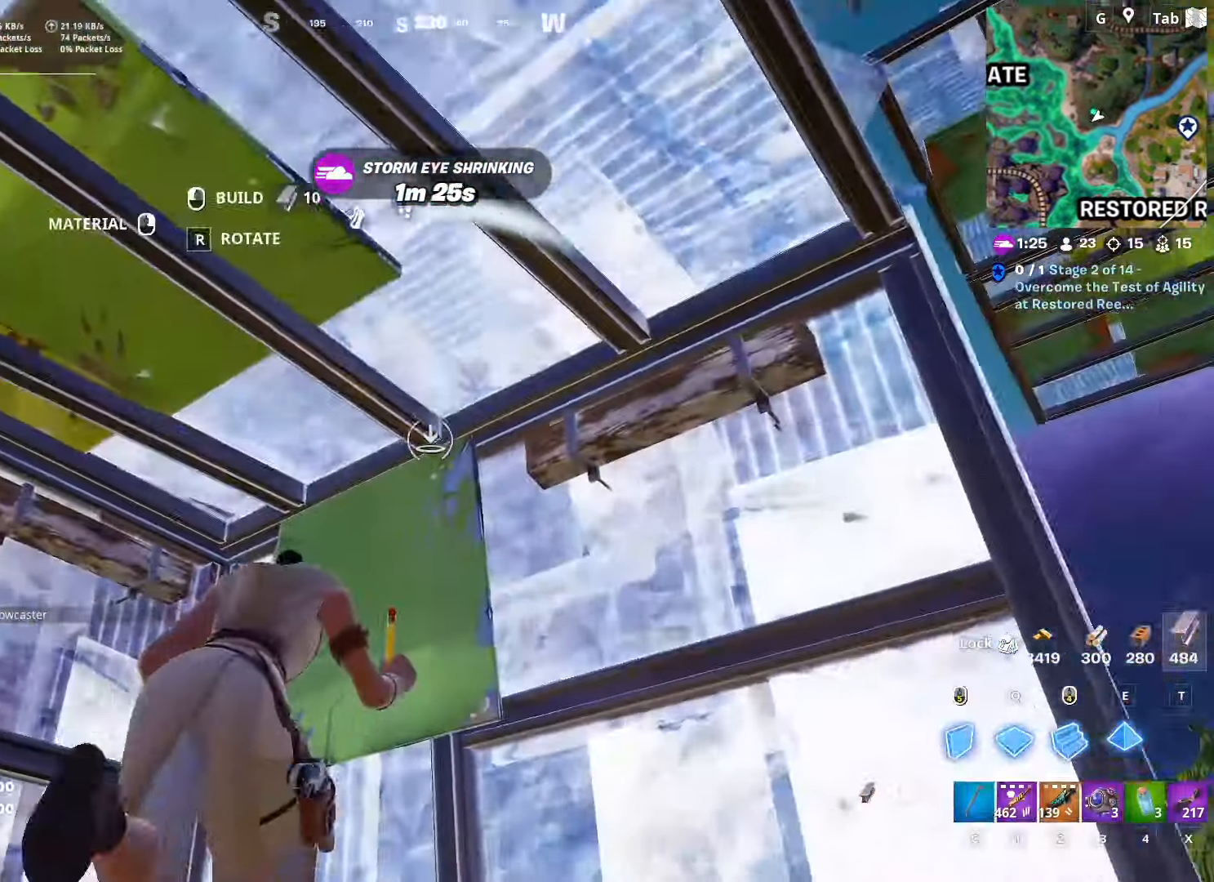
{"keys": ["d"], "mouse": [], "mouse_move": "left", "events": [[50, "q", "up"], [50, "space", "up"], [151, "e", "up"], [151, "w", "up"], [284, "s", "down"], [384, "d", "down"], [434, "mouse_left", "up"], [434, "s", "up"]]}
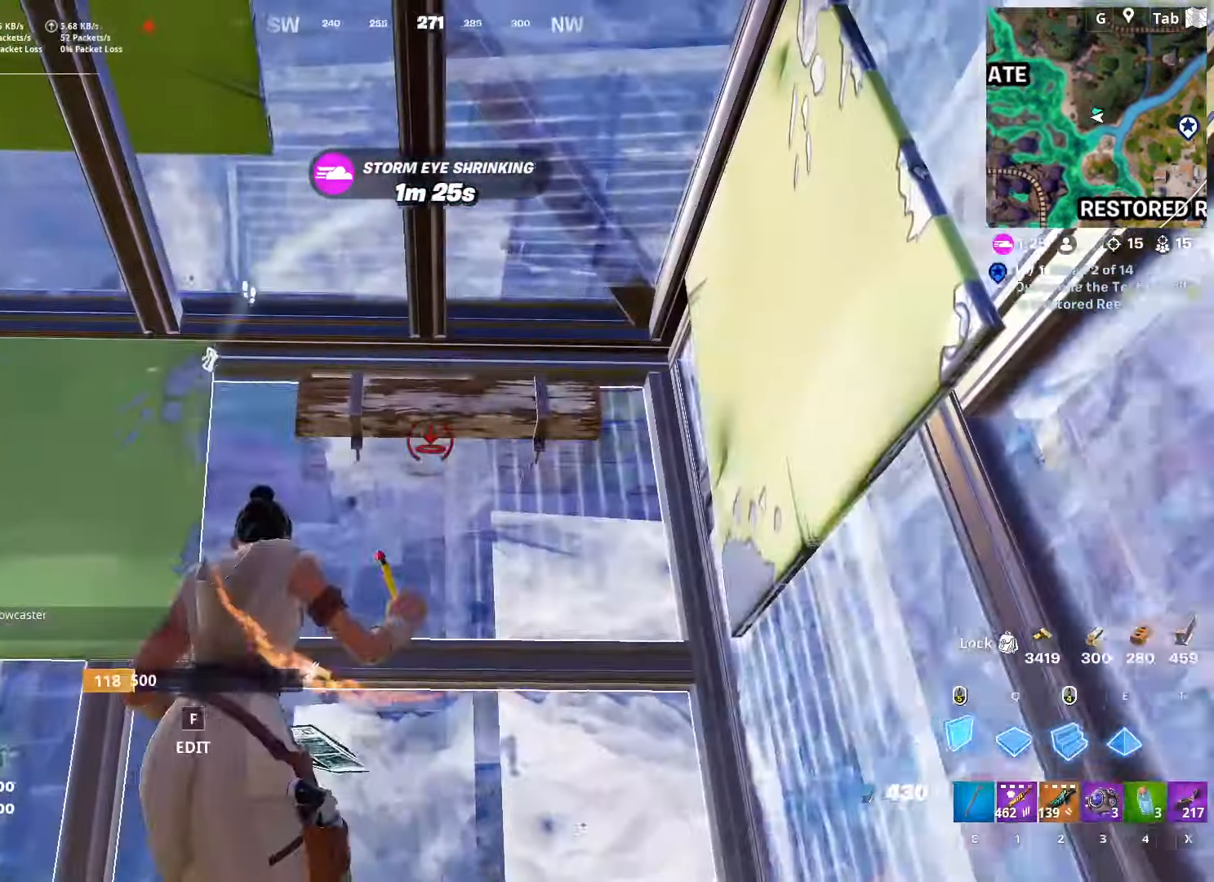
{"keys": ["a"], "mouse": [], "mouse_move": "down", "events": [[33, "2", "down"], [33, "d", "up"], [117, "2", "up"], [300, "a", "down"]]}
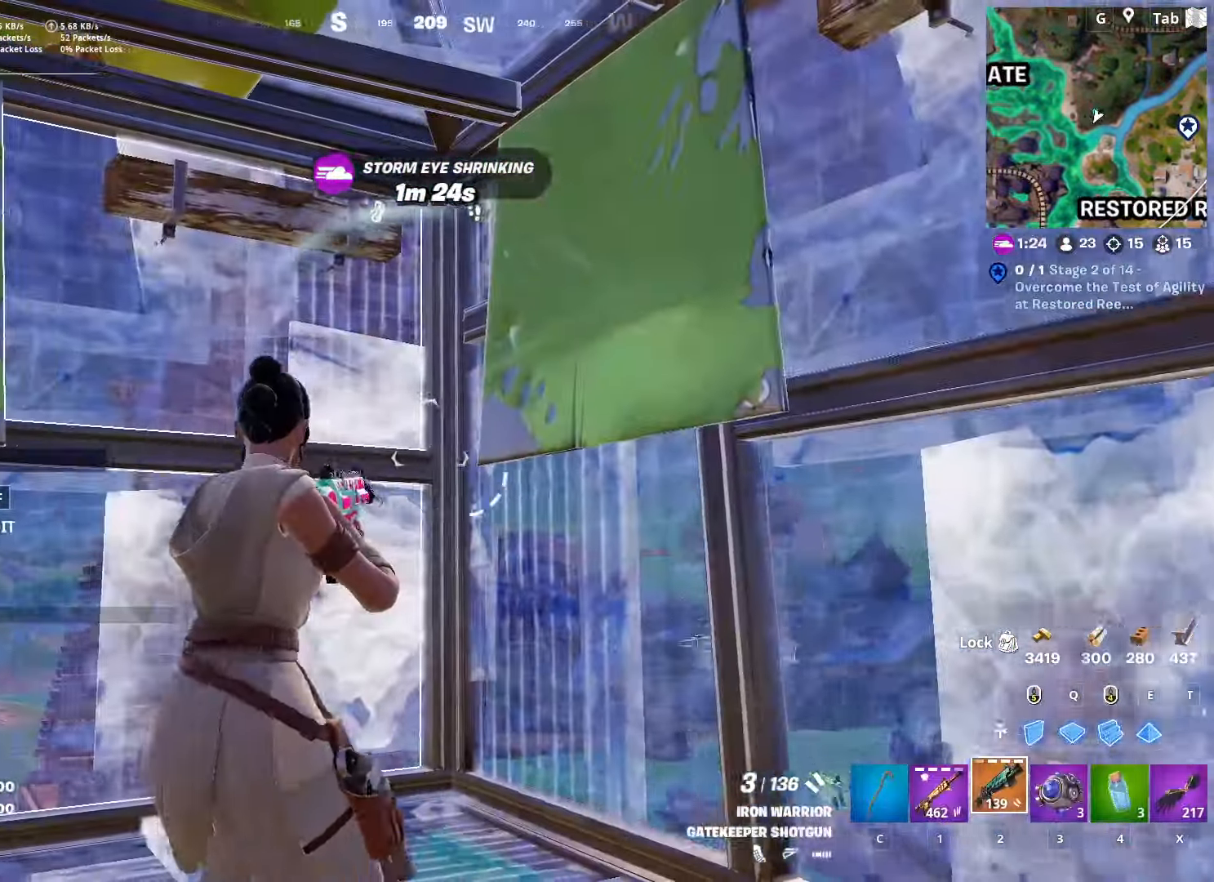
{"keys": ["d"], "mouse": [], "mouse_move": "down", "events": [[284, "a", "up"], [501, "d", "down"]]}
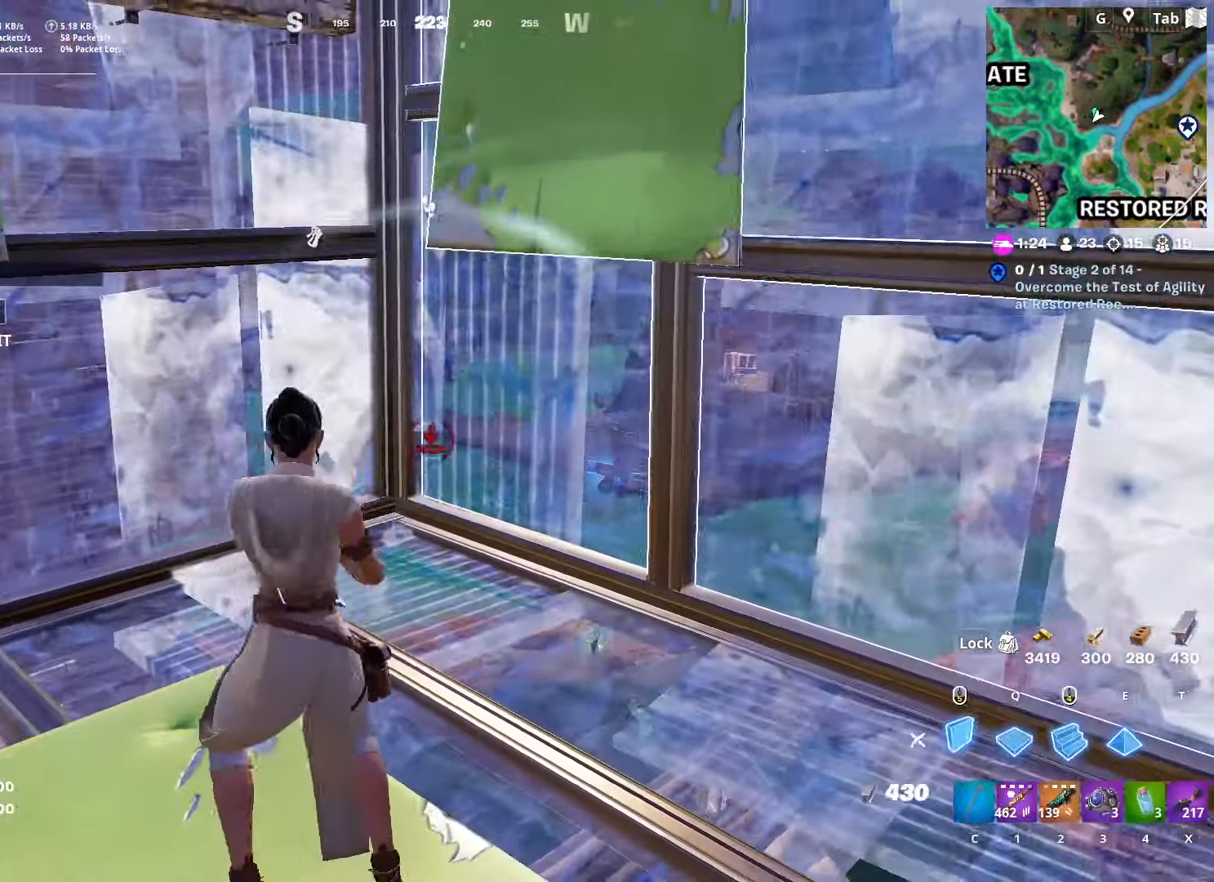
{"keys": [], "mouse": [], "mouse_move": "up-left", "events": [[100, "mouse_right", "down"], [200, "mouse_right", "up"], [334, "2", "down"], [384, "d", "up"], [467, "2", "up"]]}